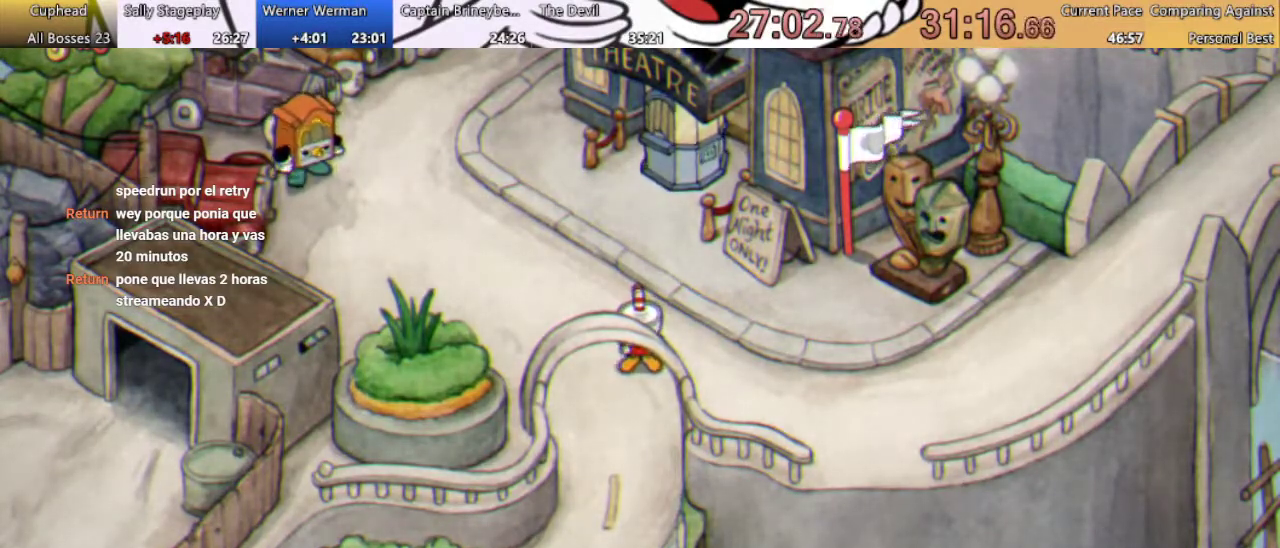
Gameplay with a controller (Xbox layout); each line is a JSON object with the inputs held at the frame after it. "events" lists button and stick changes between this image and that frame as [ms after this image, input, new state], when the widget could be followed in between. Not read: L3 R3.
{"buttons": ["START"], "left_stick": "center", "right_stick": "center", "events": [[167, "X", "down"], [367, "X", "up"], [467, "START", "down"]]}
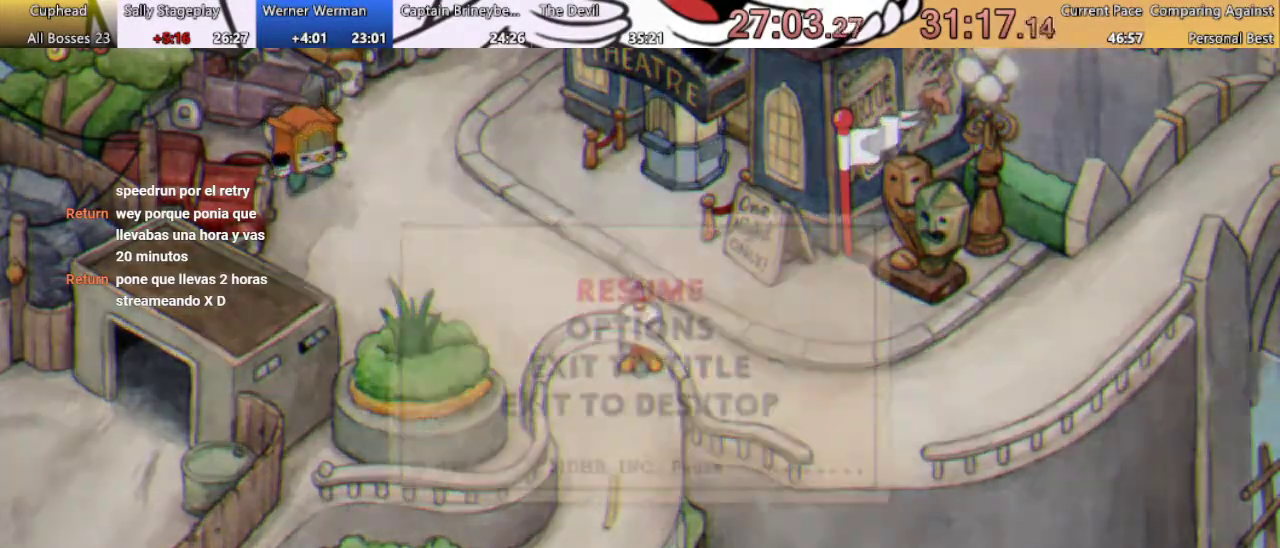
{"buttons": [], "left_stick": "center", "right_stick": "center", "events": [[100, "START", "up"]]}
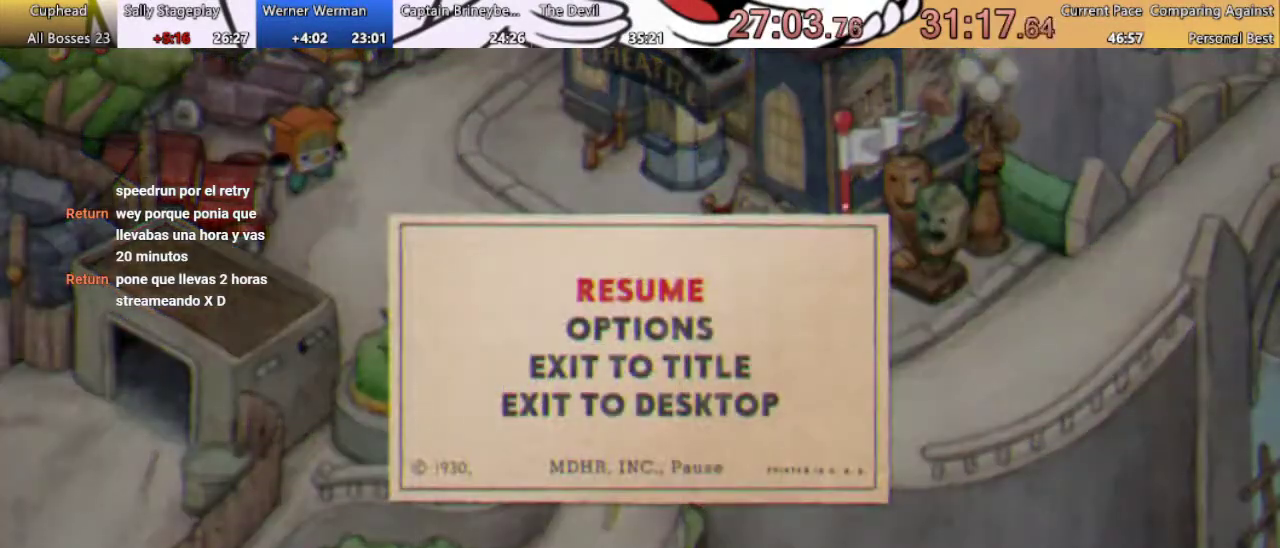
{"buttons": ["DPAD_DOWN"], "left_stick": "center", "right_stick": "center", "events": [[333, "DPAD_DOWN", "down"], [433, "DPAD_DOWN", "up"], [500, "DPAD_DOWN", "down"]]}
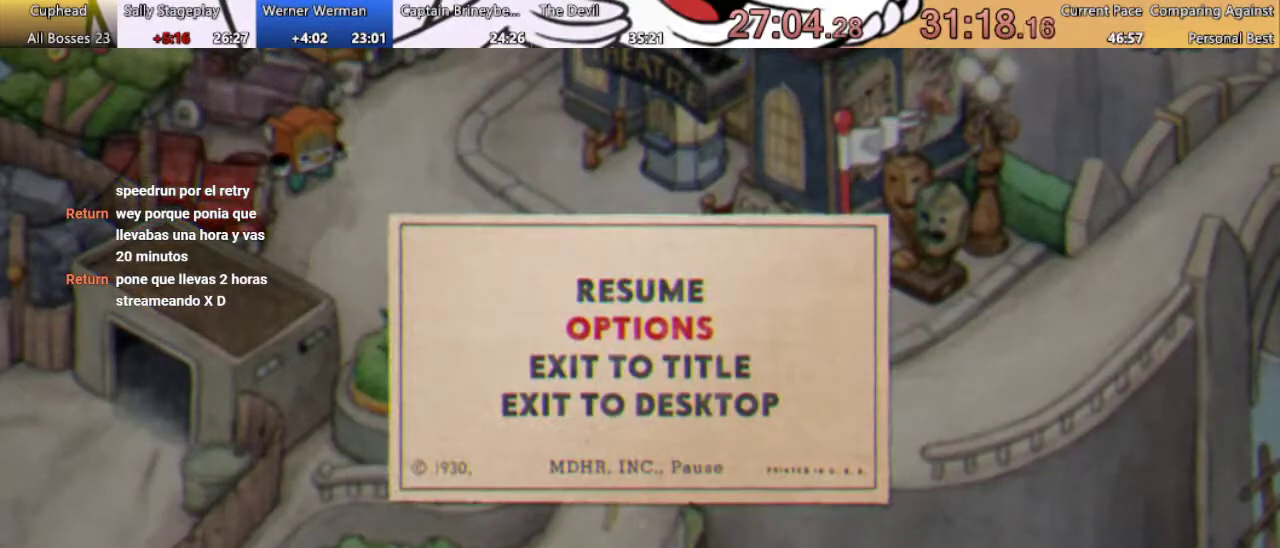
{"buttons": [], "left_stick": "center", "right_stick": "center", "events": [[133, "DPAD_DOWN", "up"], [233, "DPAD_DOWN", "down"], [367, "DPAD_DOWN", "up"]]}
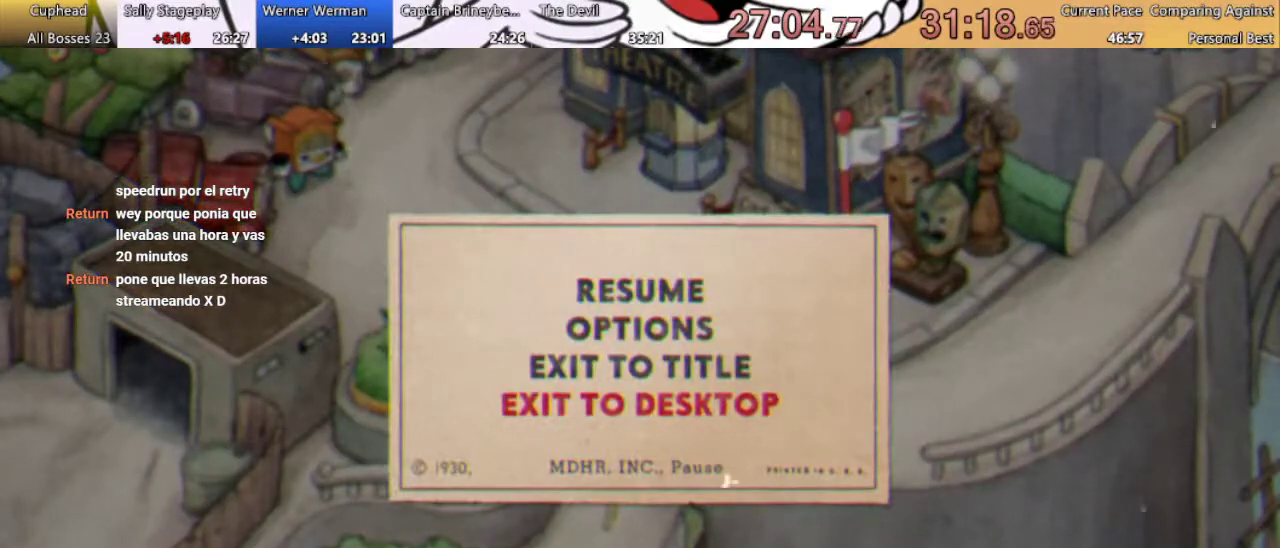
{"buttons": ["A"], "left_stick": "center", "right_stick": "center", "events": [[367, "A", "down"]]}
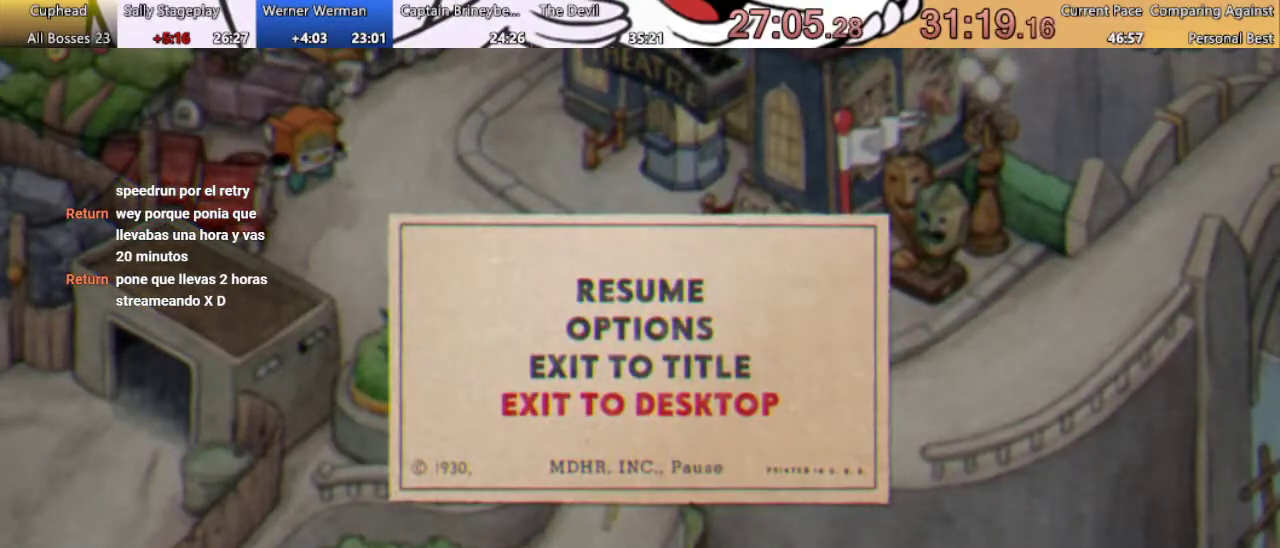
{"buttons": [], "left_stick": "center", "right_stick": "center", "events": [[67, "A", "up"]]}